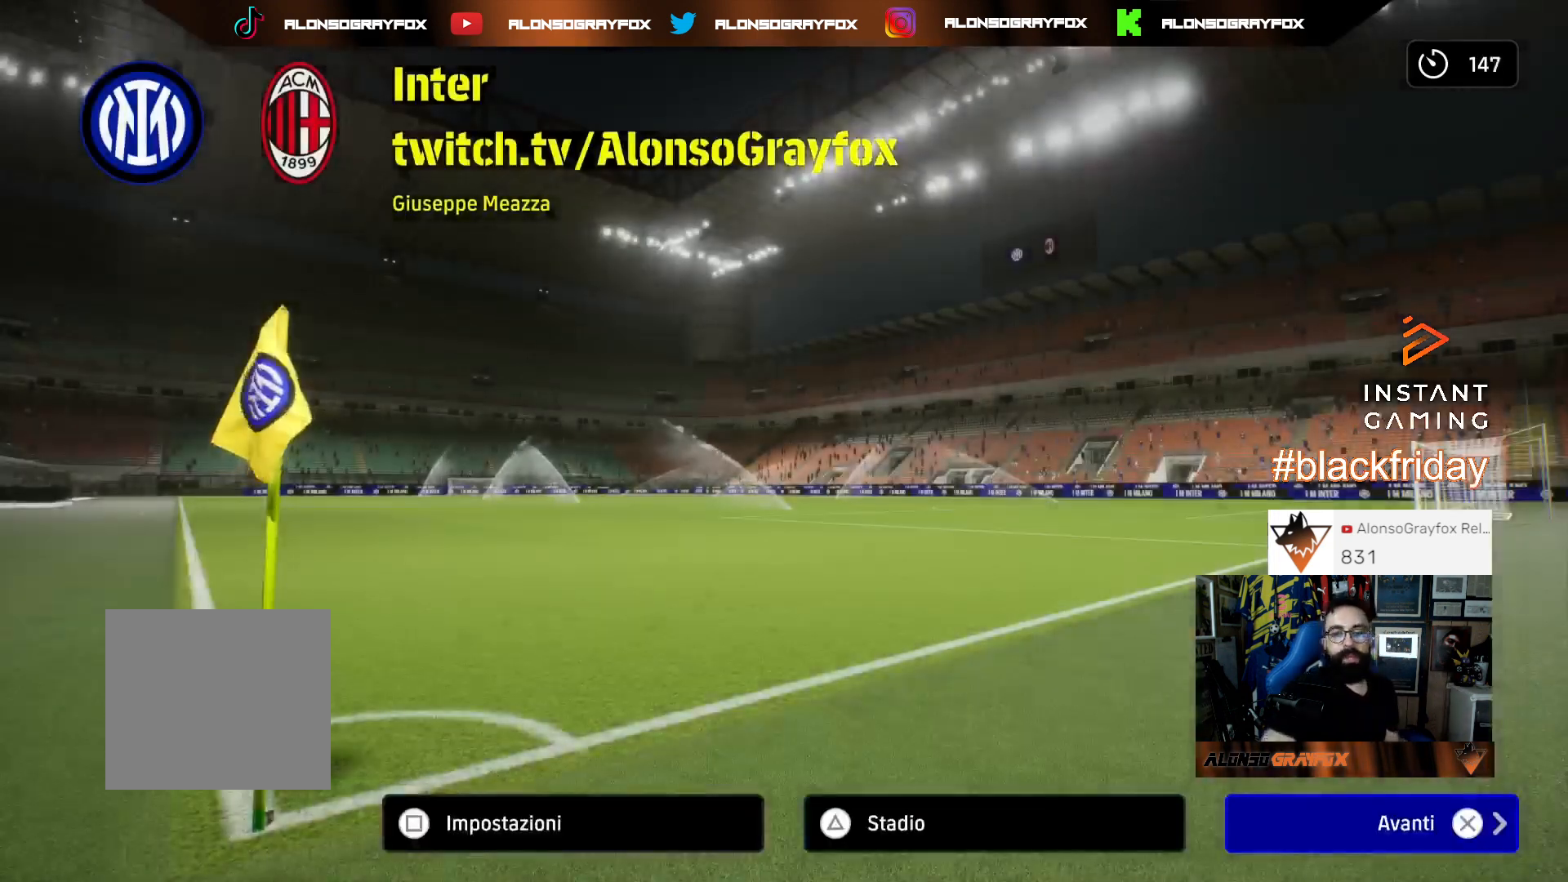
Gameplay with a controller (PlayStation layout); each line is a JSON object with the inputs held at the frame after it. "events" lists button and stick changes between this image and that frame as [ms after this image, input, new state], when the widget could be followed in between. Not read: other_buttons.
{"buttons": [], "left_stick": "center", "right_stick": "center", "events": [[67, "CROSS", "down"], [167, "CROSS", "up"]]}
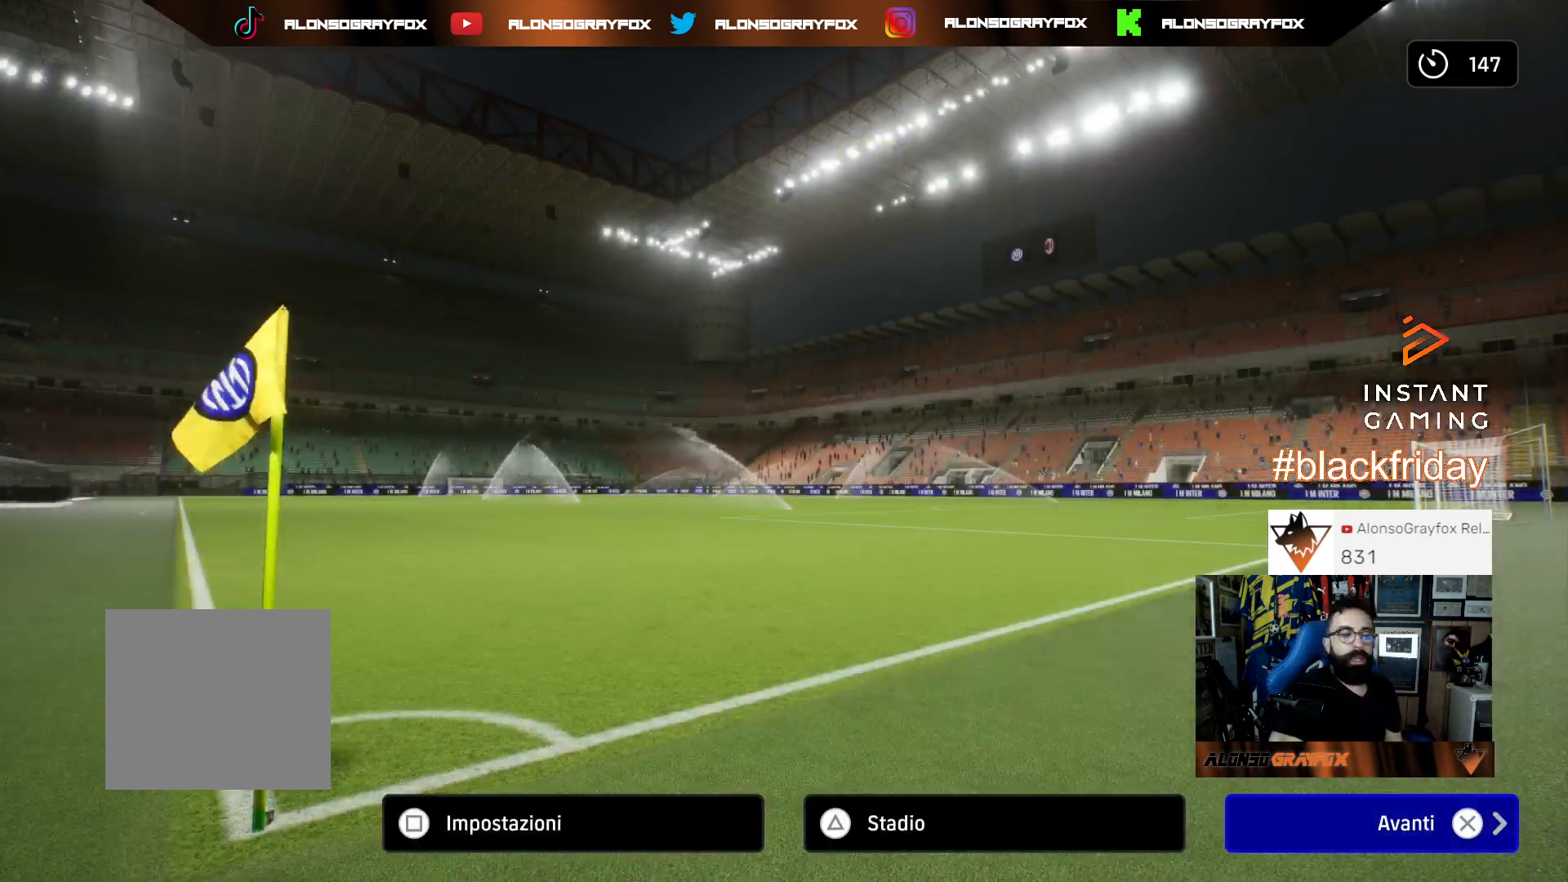
{"buttons": [], "left_stick": "center", "right_stick": "center", "events": []}
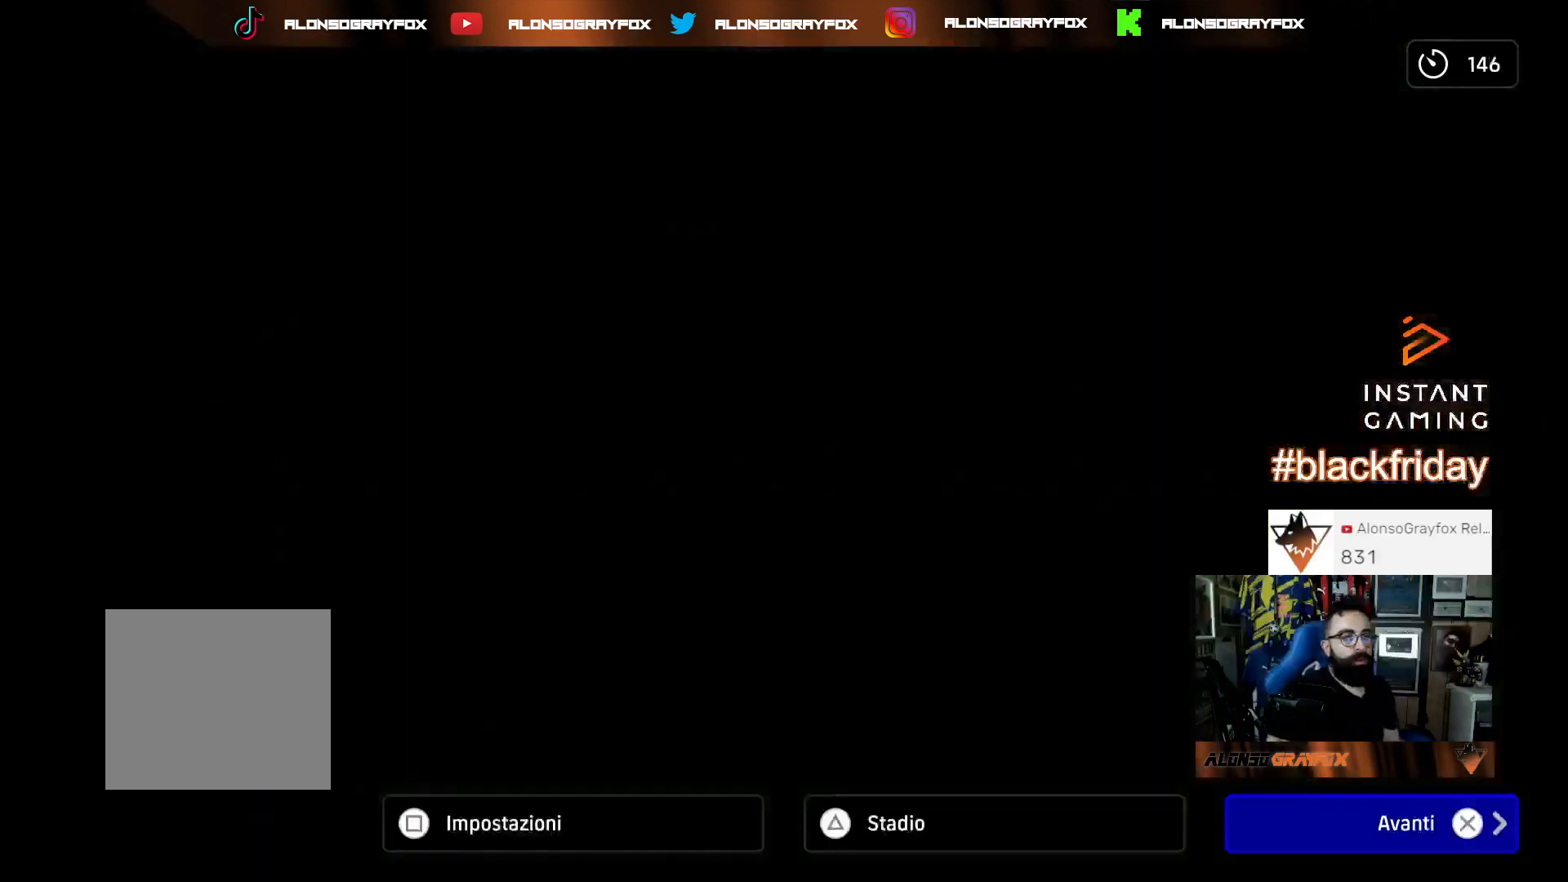
{"buttons": [], "left_stick": "center", "right_stick": "center", "events": []}
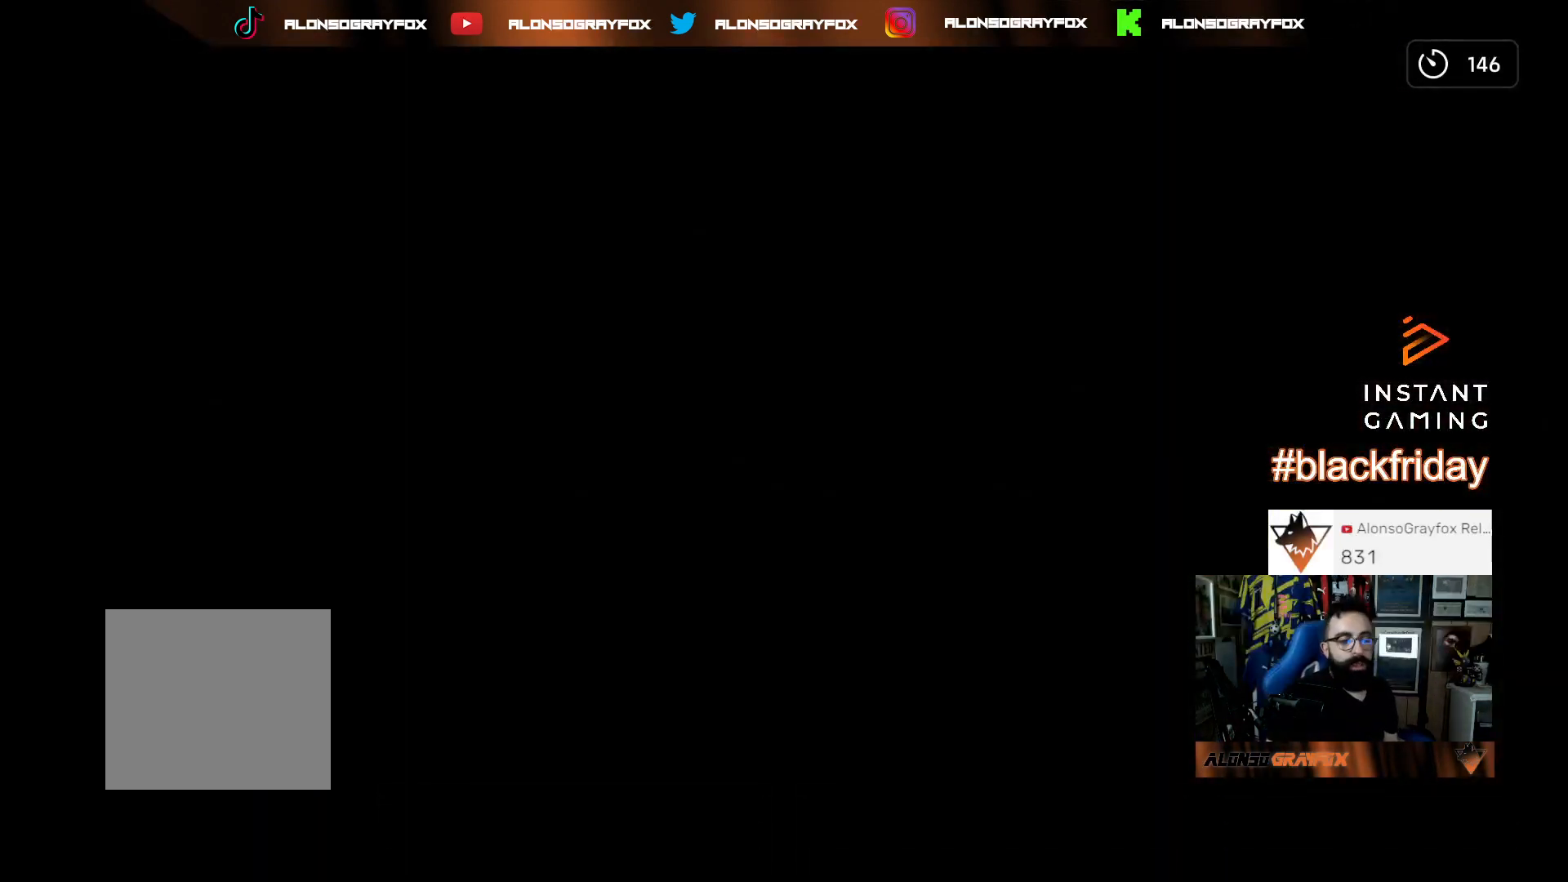
{"buttons": [], "left_stick": "center", "right_stick": "center", "events": []}
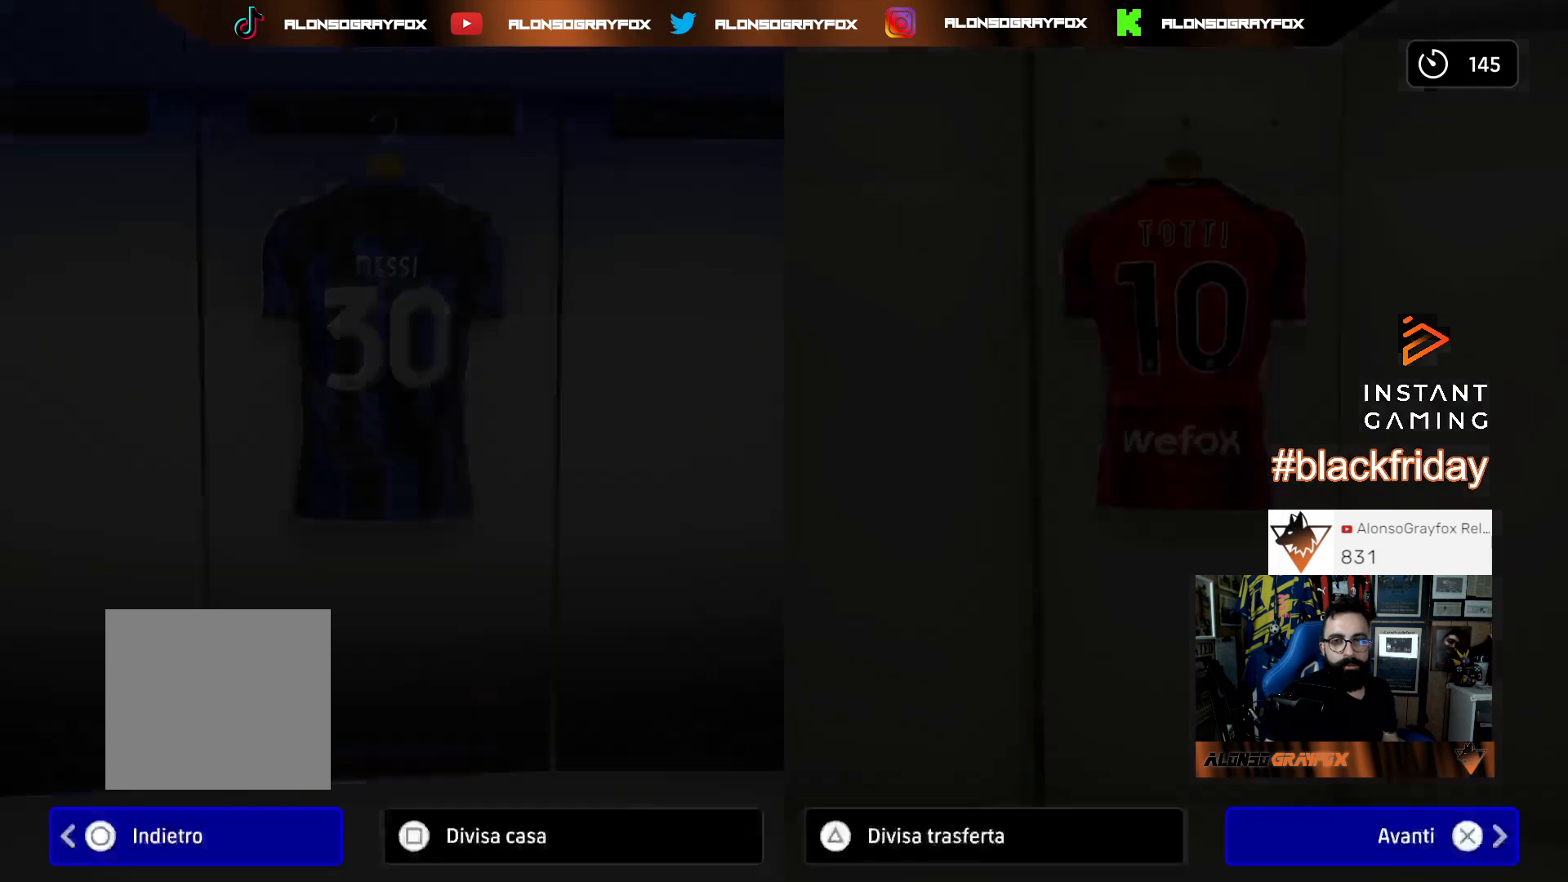
{"buttons": [], "left_stick": "center", "right_stick": "center", "events": []}
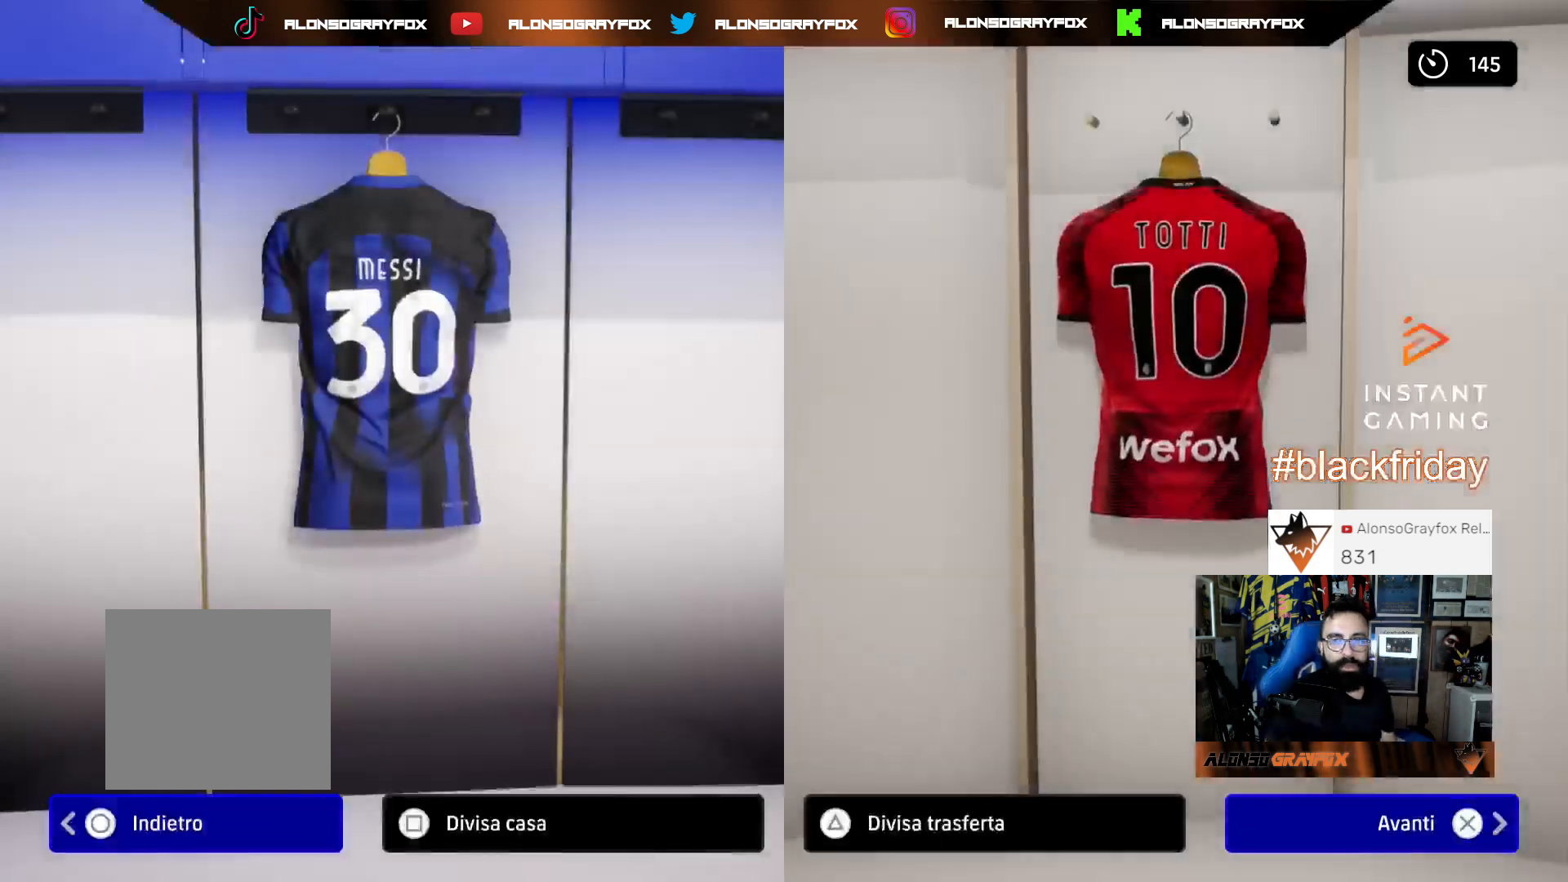
{"buttons": [], "left_stick": "center", "right_stick": "center", "events": [[300, "CROSS", "down"], [400, "CROSS", "up"]]}
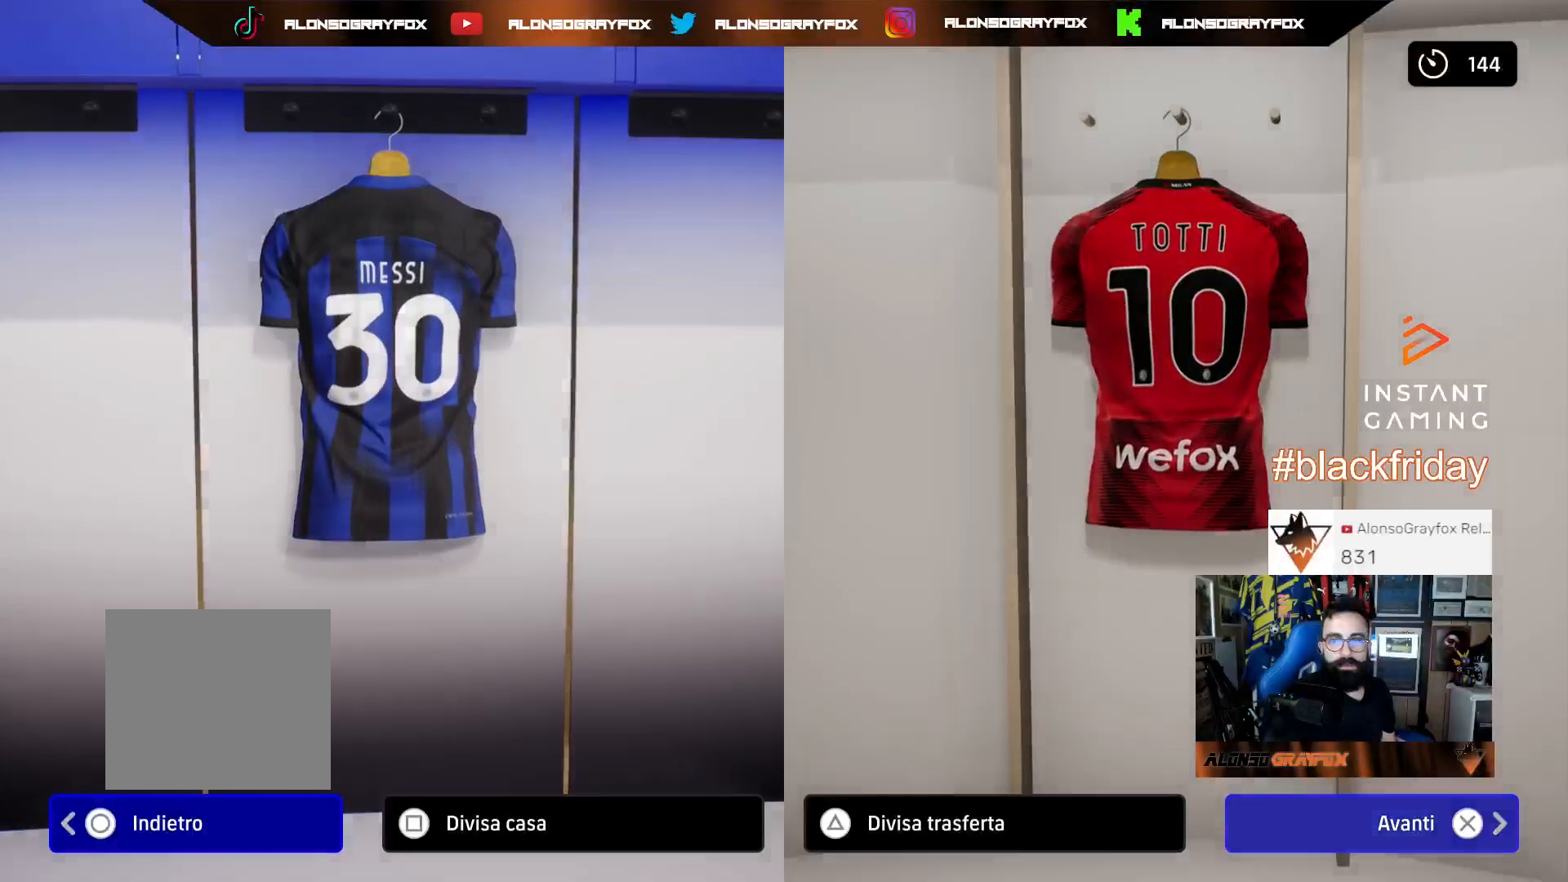
{"buttons": [], "left_stick": "center", "right_stick": "center", "events": []}
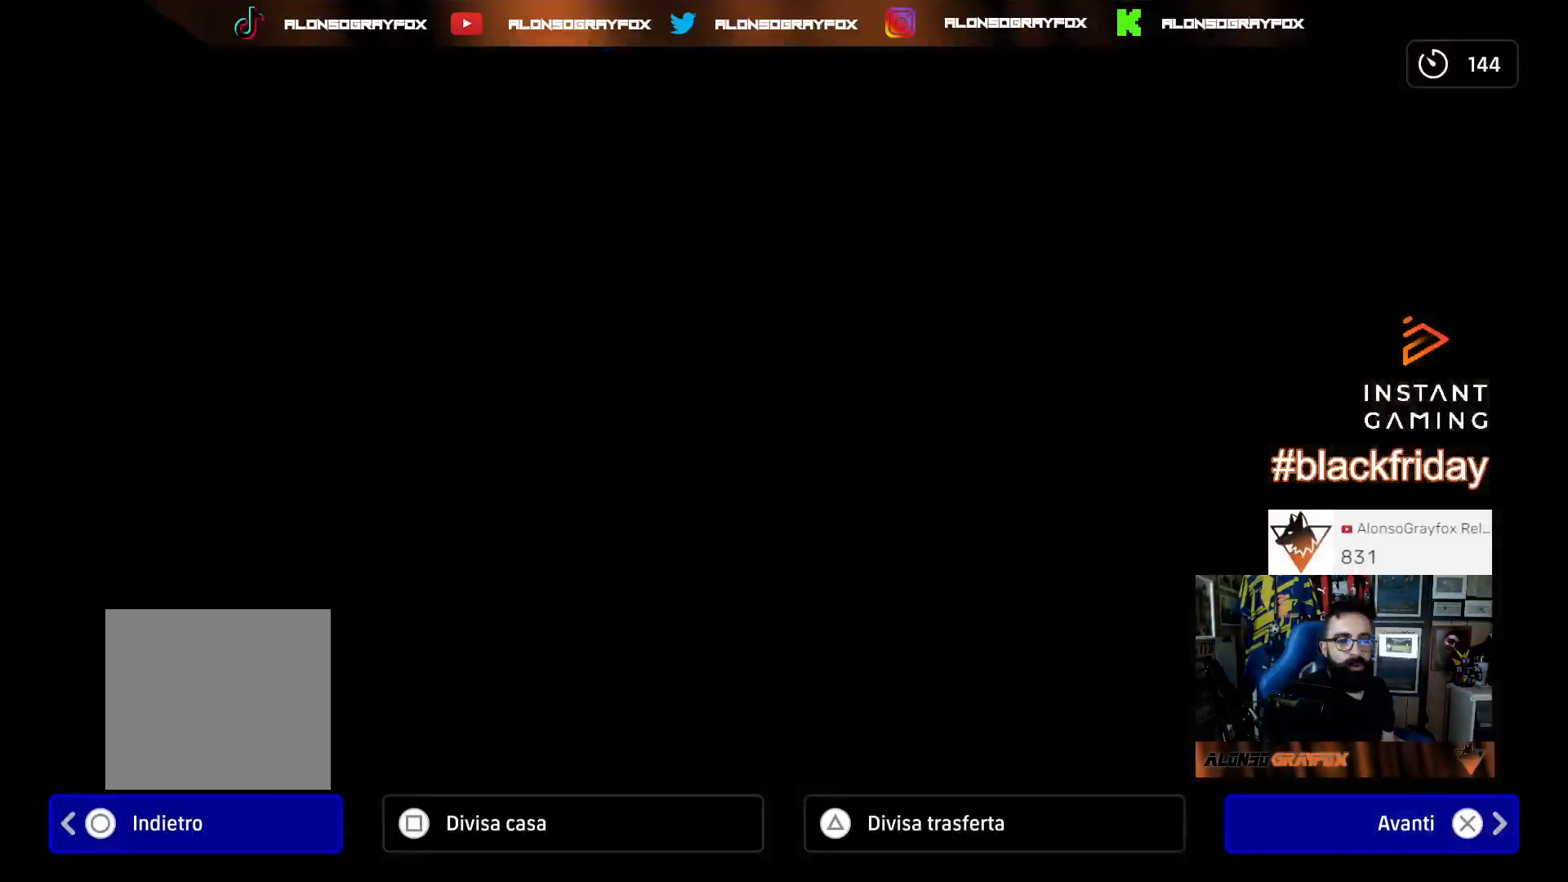
{"buttons": [], "left_stick": "center", "right_stick": "center", "events": []}
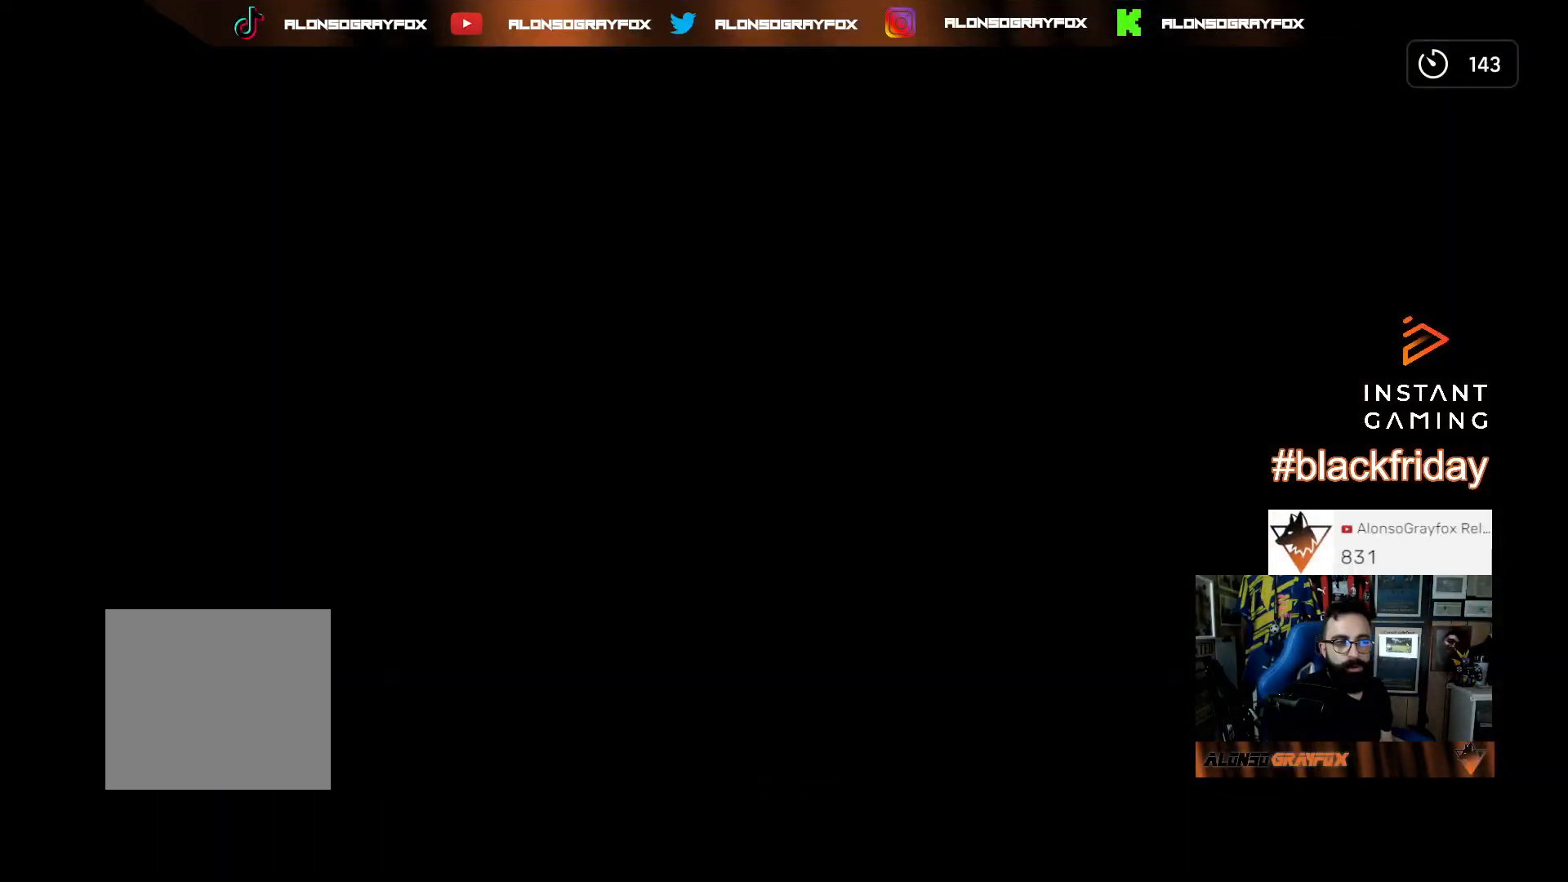
{"buttons": [], "left_stick": "center", "right_stick": "center", "events": []}
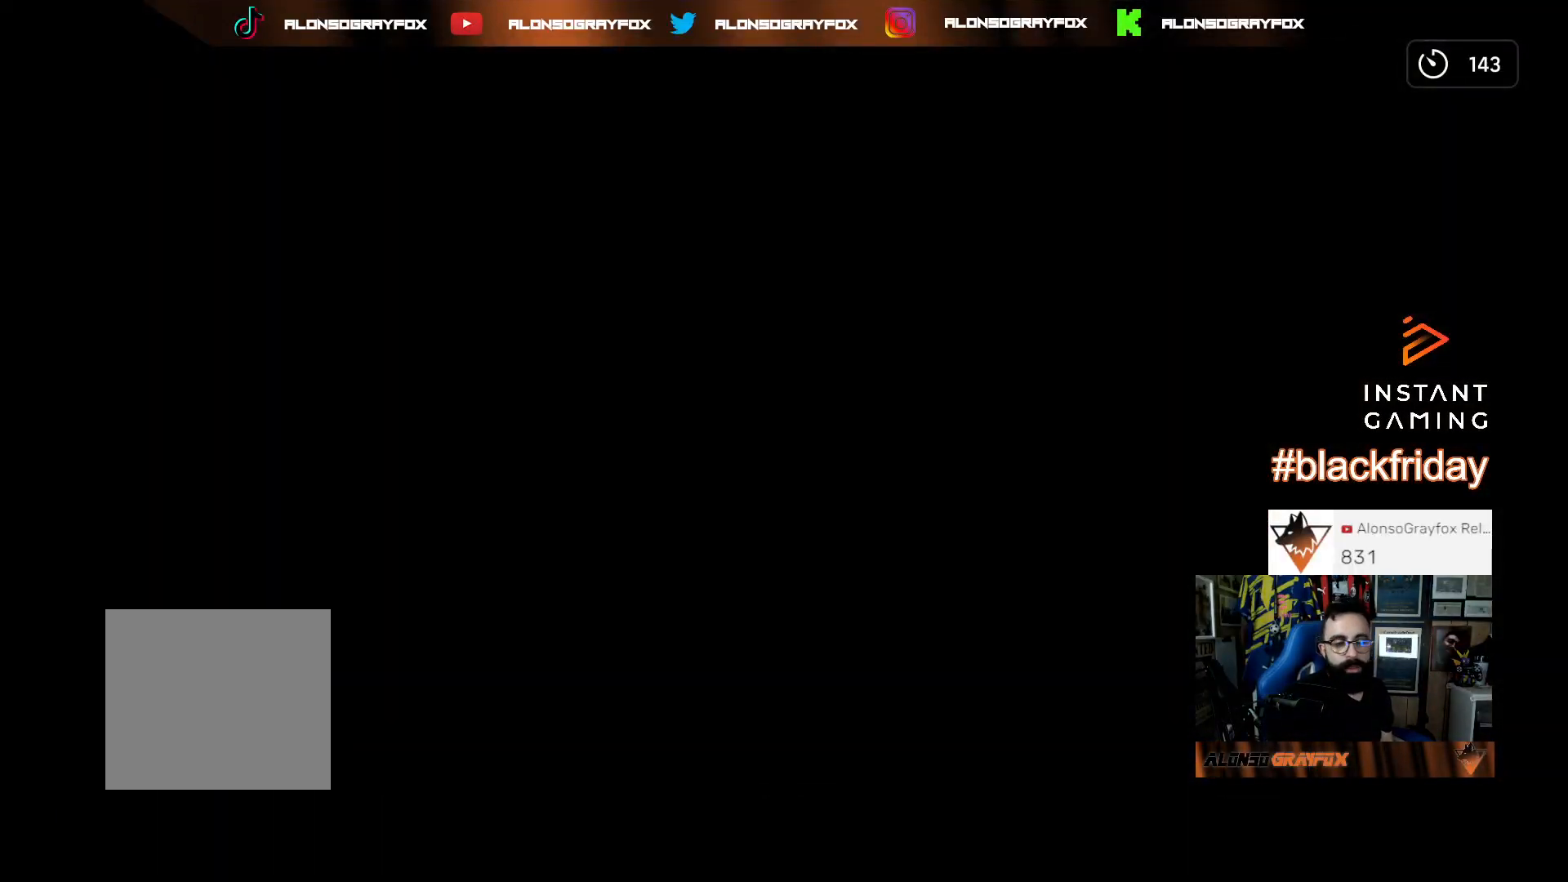
{"buttons": [], "left_stick": "center", "right_stick": "center", "events": []}
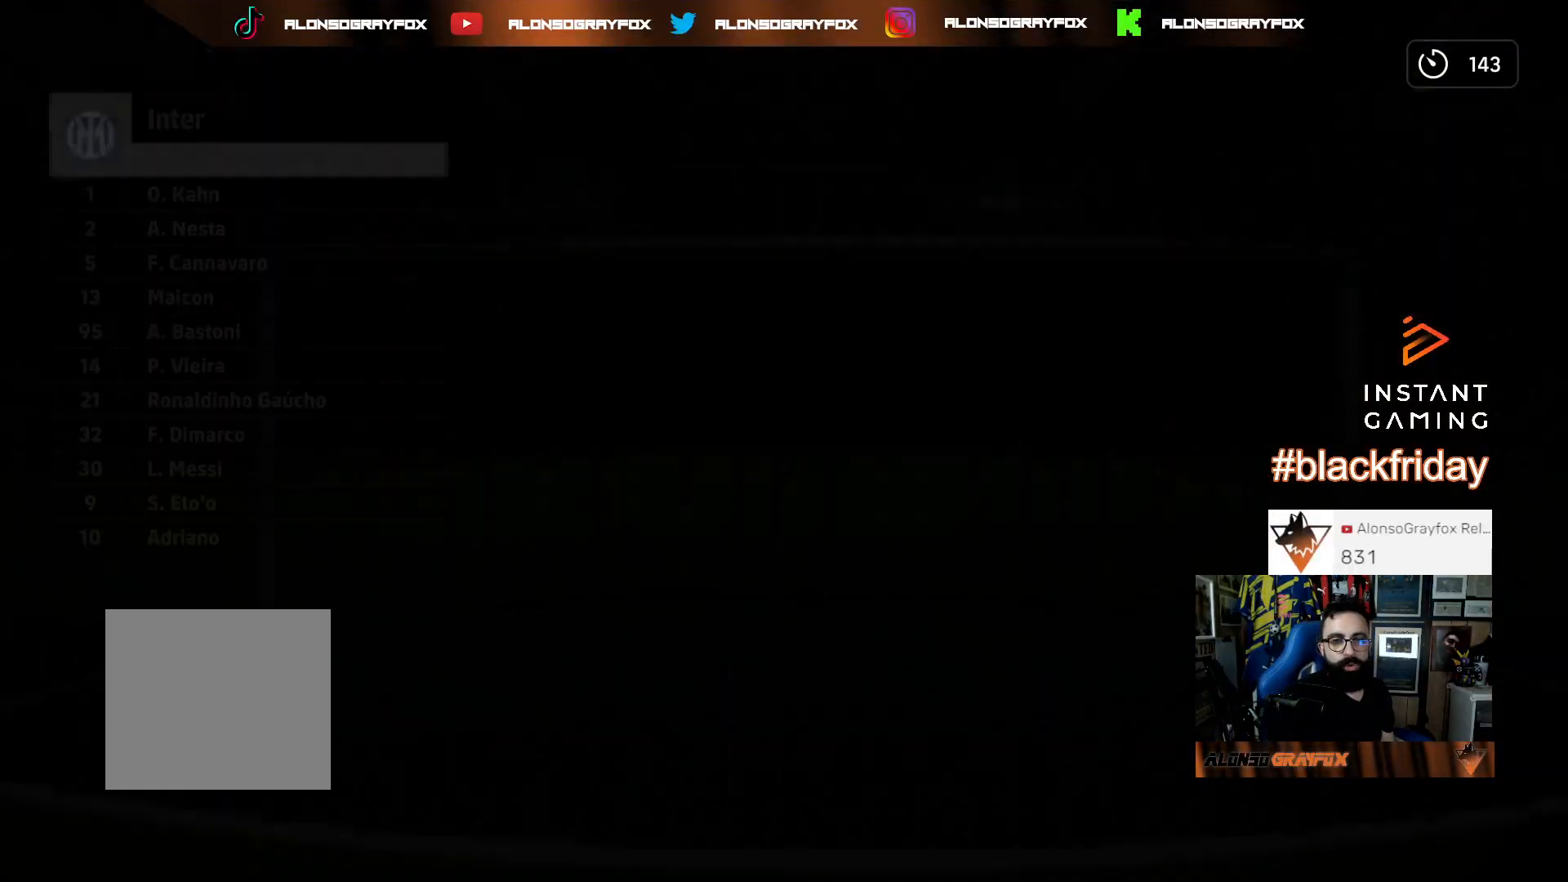
{"buttons": ["TRIANGLE"], "left_stick": "center", "right_stick": "center", "events": [[500, "TRIANGLE", "down"]]}
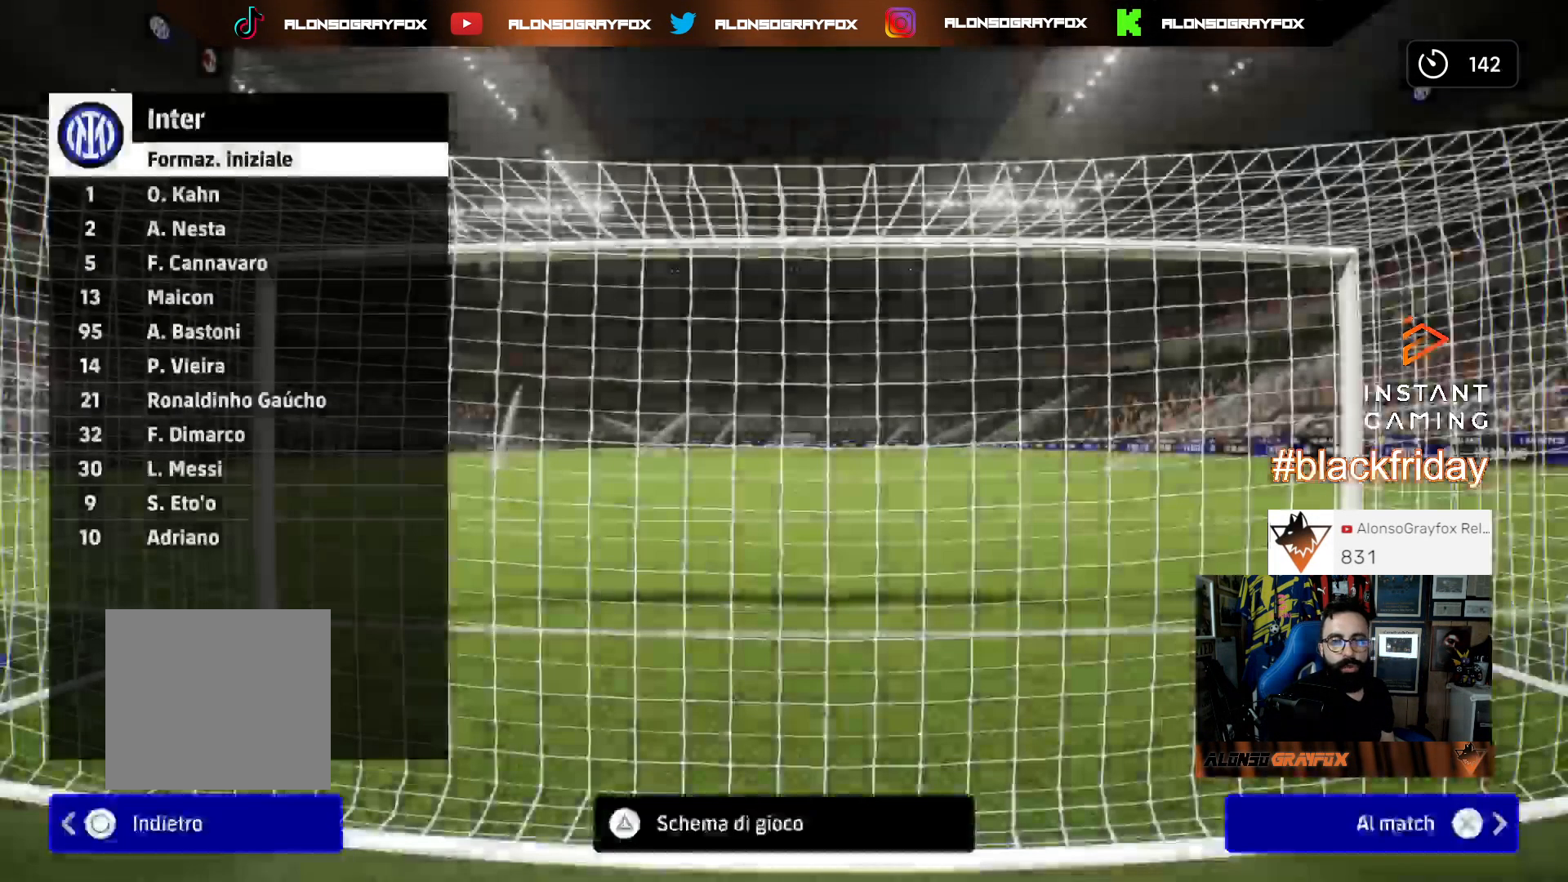
{"buttons": ["DPAD_UP"], "left_stick": "center", "right_stick": "center", "events": [[100, "TRIANGLE", "up"], [367, "SQUARE", "down"], [433, "DPAD_UP", "down"], [467, "SQUARE", "up"]]}
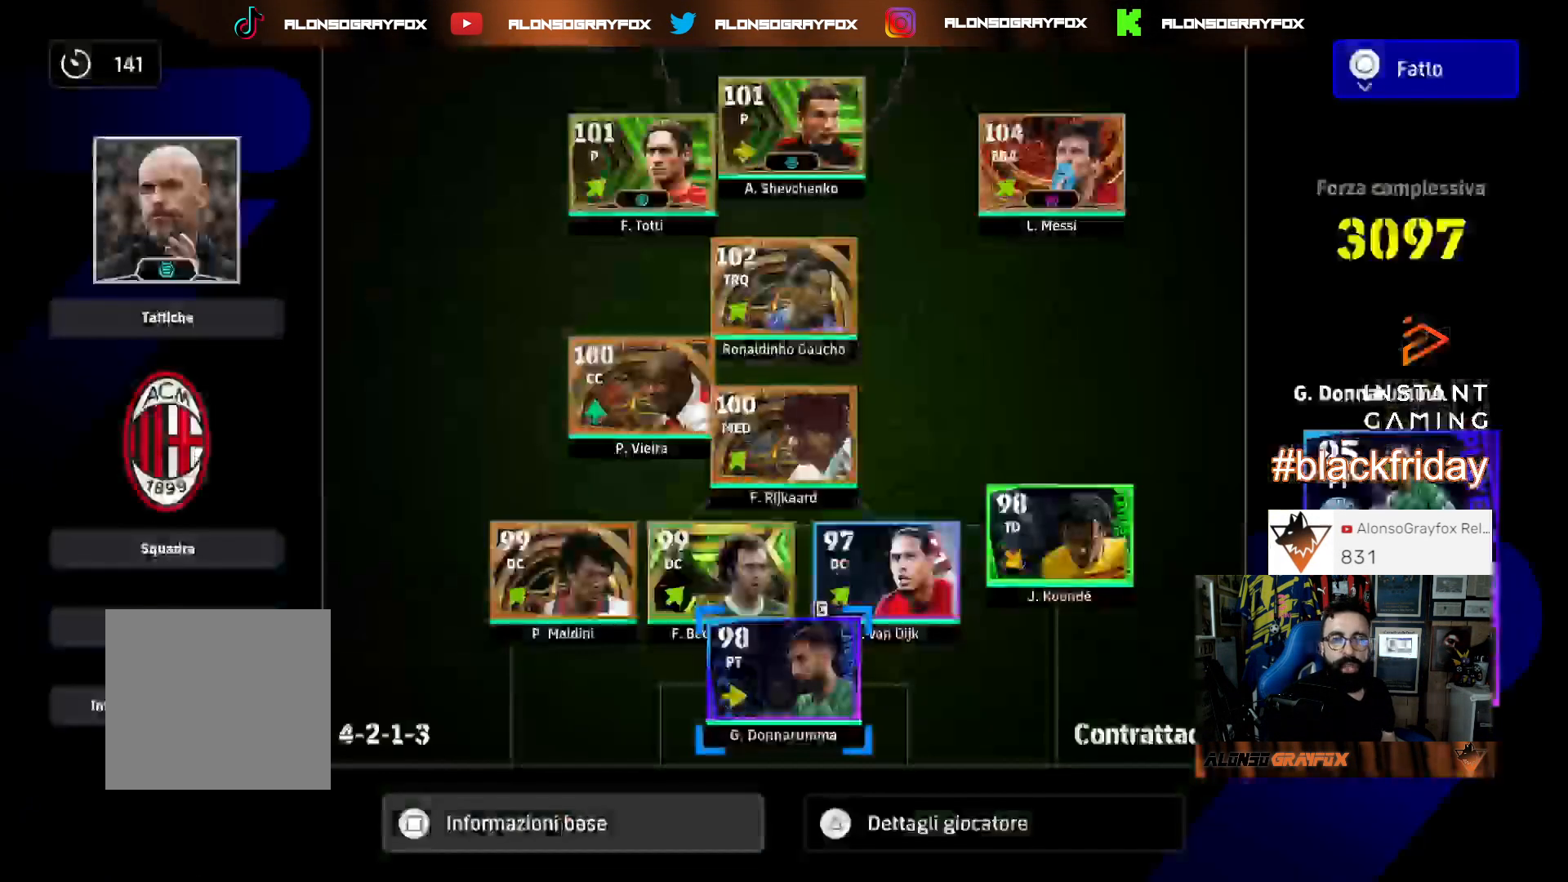
{"buttons": ["DPAD_LEFT"], "left_stick": "center", "right_stick": "center", "events": [[233, "DPAD_UP", "up"], [333, "DPAD_UP", "down"], [367, "DPAD_UP", "up"], [500, "DPAD_LEFT", "down"]]}
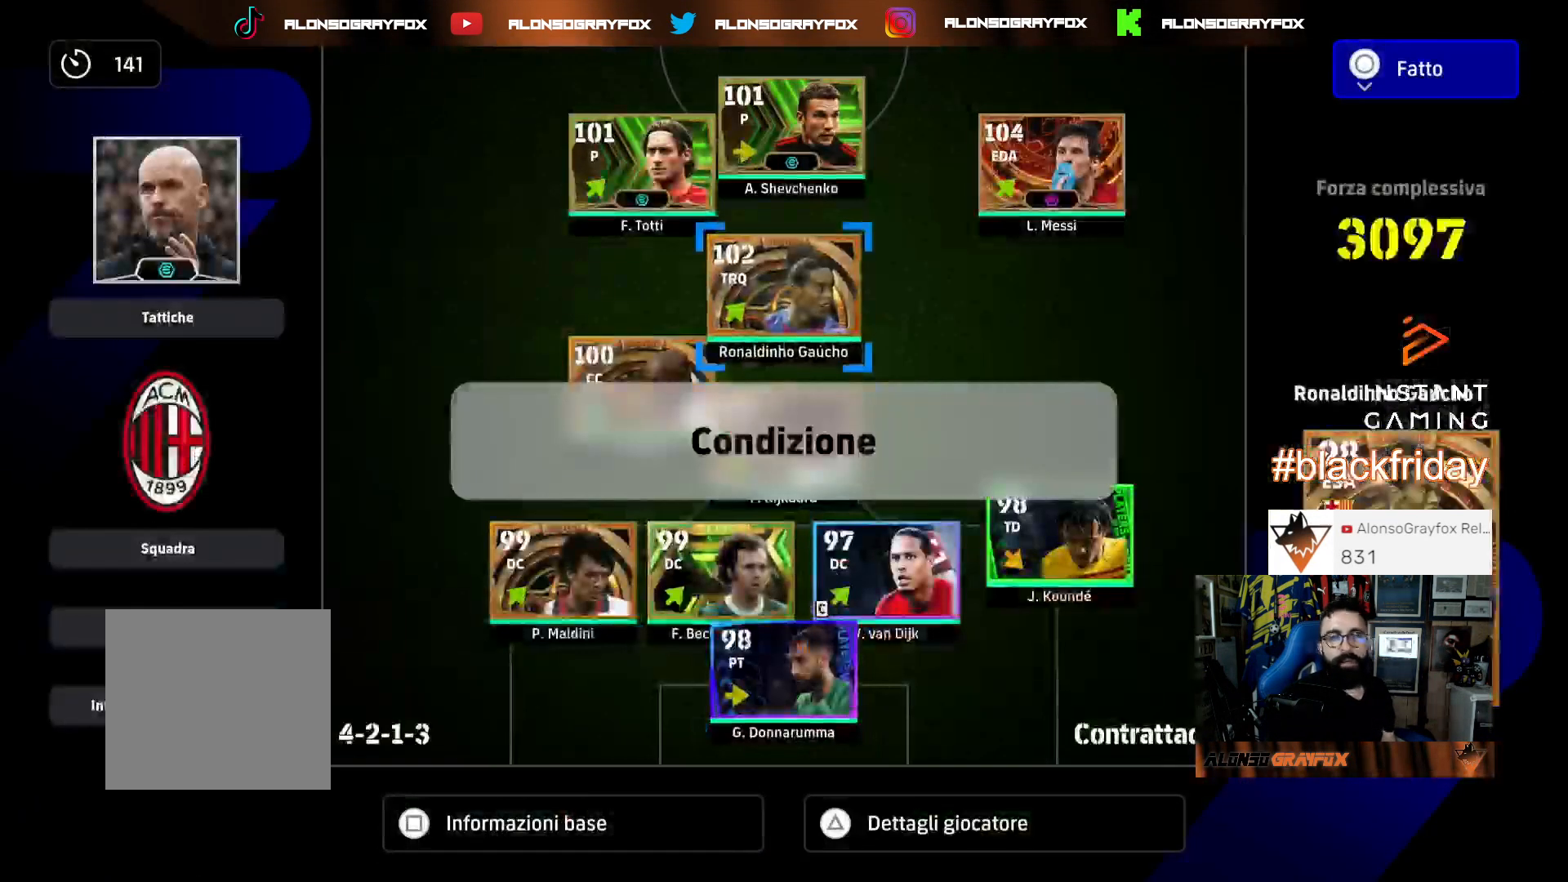
{"buttons": [], "left_stick": "center", "right_stick": "center", "events": [[100, "DPAD_LEFT", "up"], [167, "DPAD_LEFT", "down"], [300, "DPAD_LEFT", "up"], [333, "DPAD_DOWN", "down"], [467, "DPAD_DOWN", "up"]]}
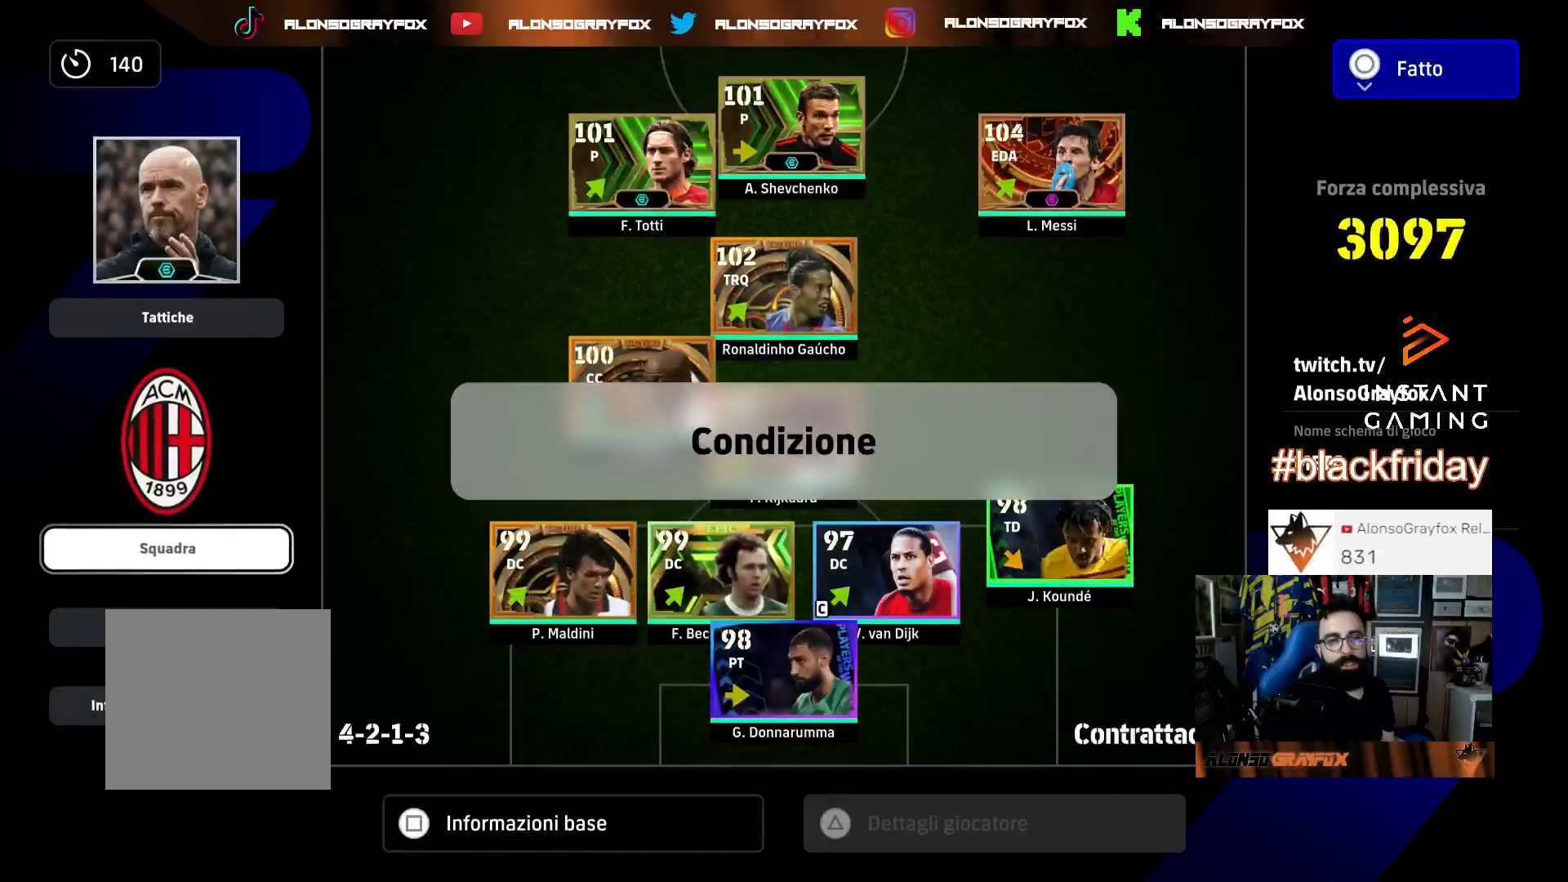
{"buttons": ["CIRCLE"], "left_stick": "center", "right_stick": "center", "events": [[67, "CROSS", "down"], [167, "CROSS", "up"], [167, "DPAD_DOWN", "down"], [267, "DPAD_DOWN", "up"], [500, "CIRCLE", "down"]]}
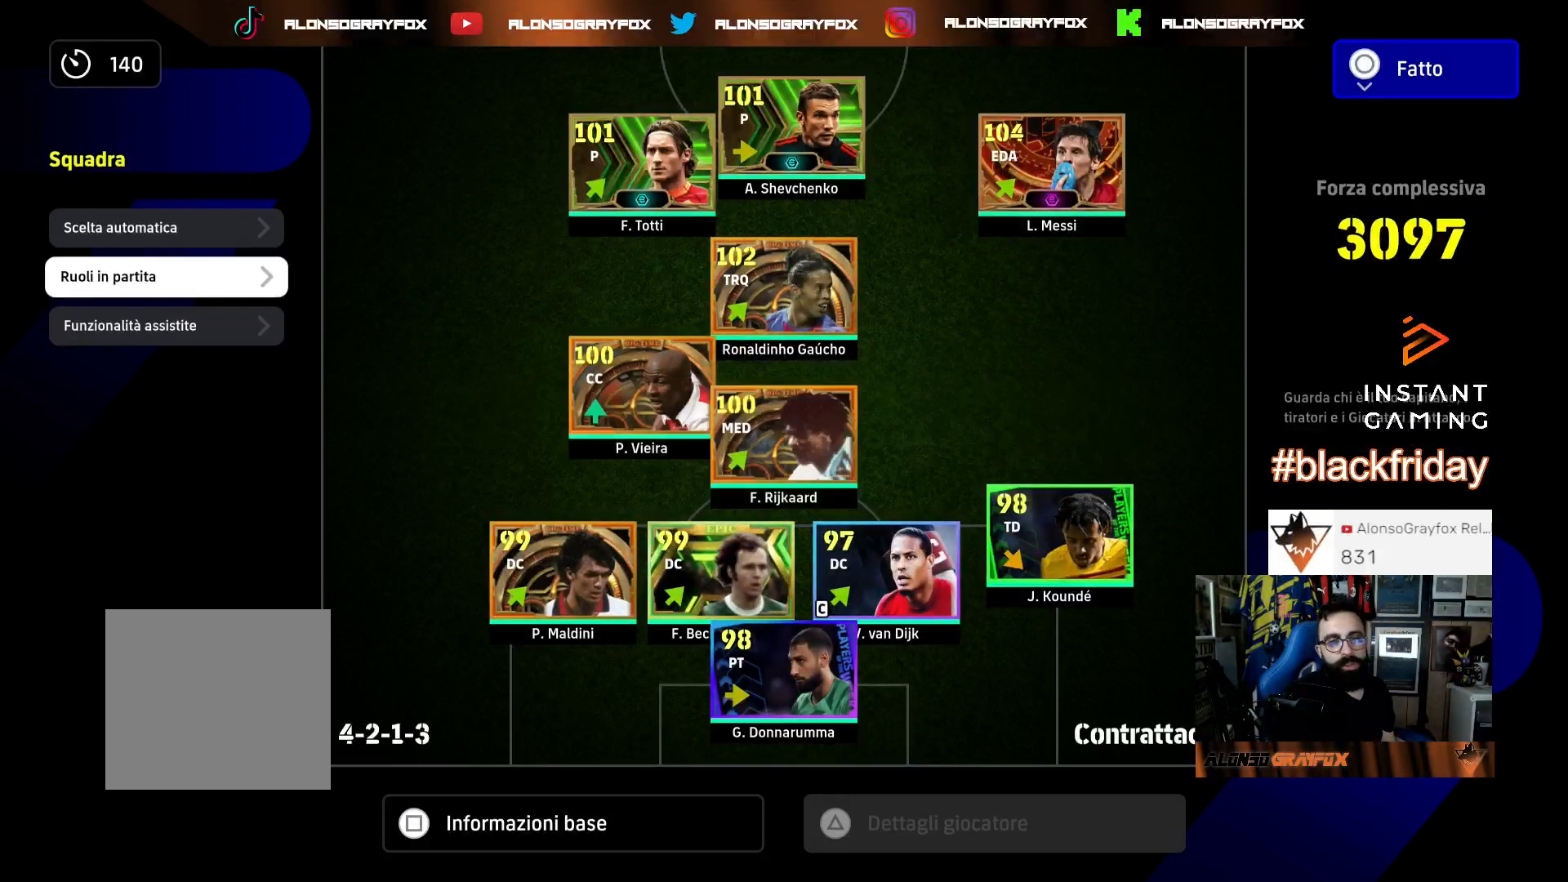
{"buttons": [], "left_stick": "center", "right_stick": "center", "events": [[33, "CIRCLE", "up"], [100, "DPAD_DOWN", "down"], [233, "DPAD_DOWN", "up"], [433, "DPAD_UP", "down"], [500, "DPAD_UP", "up"]]}
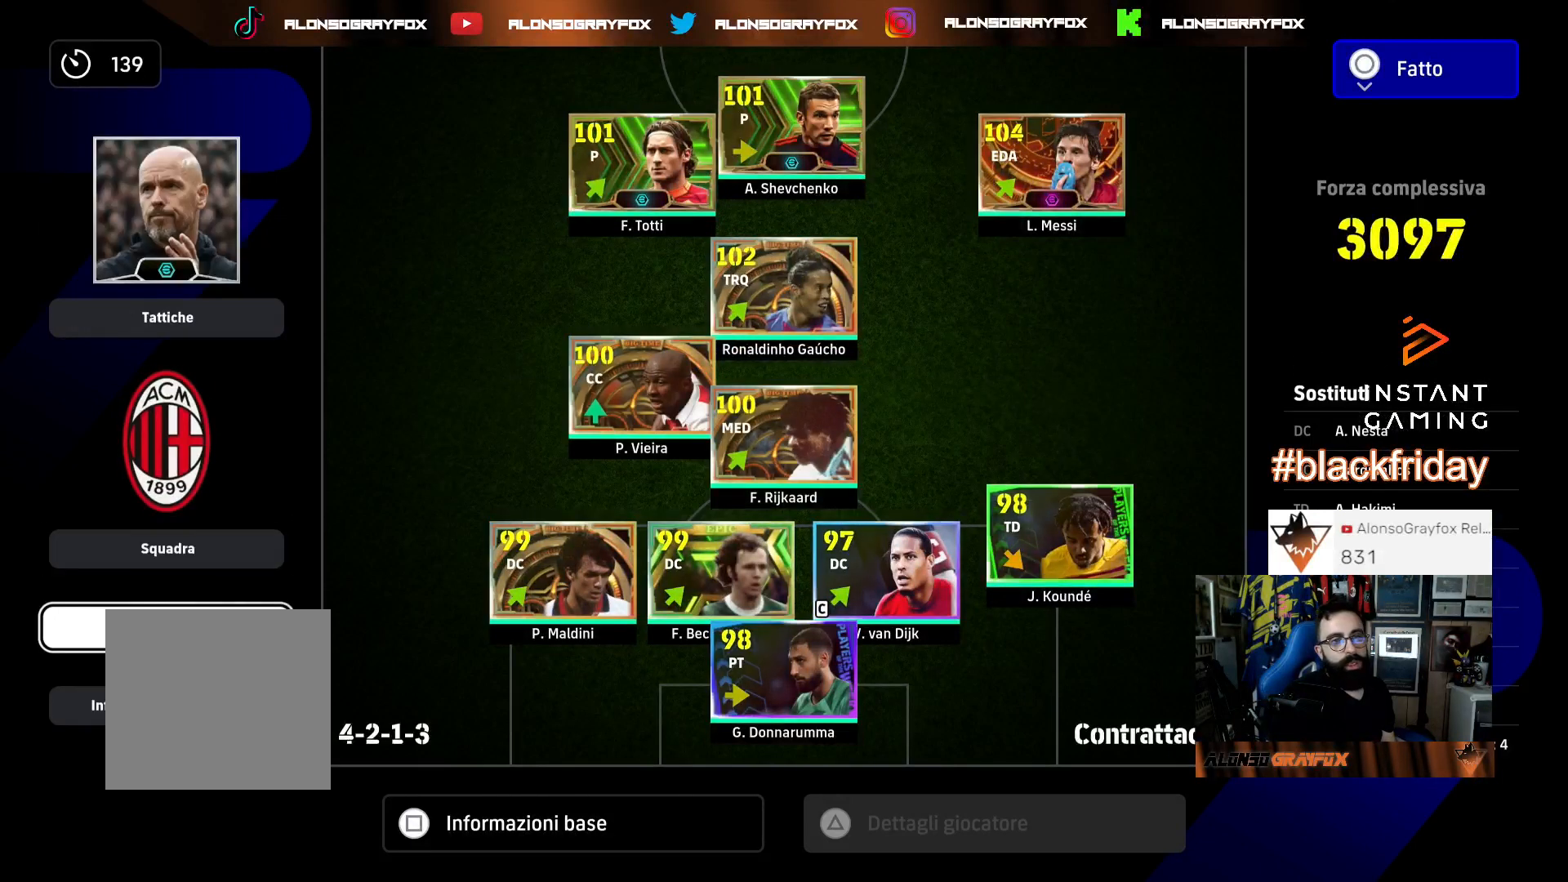
{"buttons": ["DPAD_DOWN"], "left_stick": "center", "right_stick": "center", "events": [[33, "DPAD_UP", "down"], [167, "CROSS", "down"], [167, "DPAD_UP", "up"], [267, "CROSS", "up"], [267, "DPAD_DOWN", "down"], [367, "DPAD_DOWN", "up"], [433, "DPAD_DOWN", "down"]]}
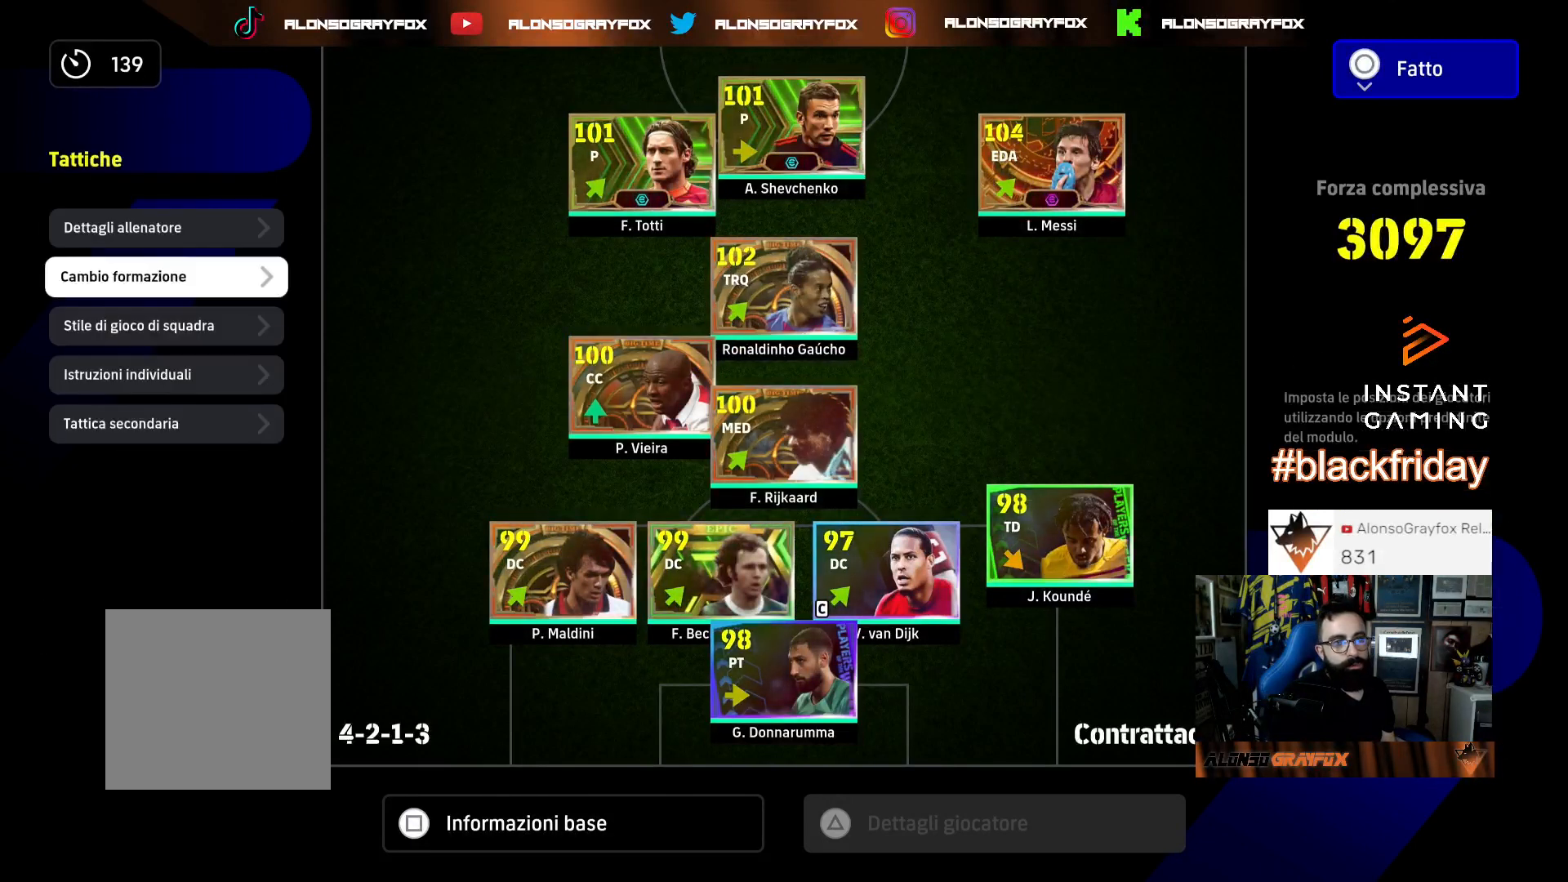
{"buttons": ["DPAD_DOWN"], "left_stick": "center", "right_stick": "center", "events": [[33, "DPAD_DOWN", "up"], [67, "DPAD_DOWN", "down"], [167, "CROSS", "down"], [200, "DPAD_DOWN", "up"], [300, "CROSS", "up"], [433, "DPAD_DOWN", "down"]]}
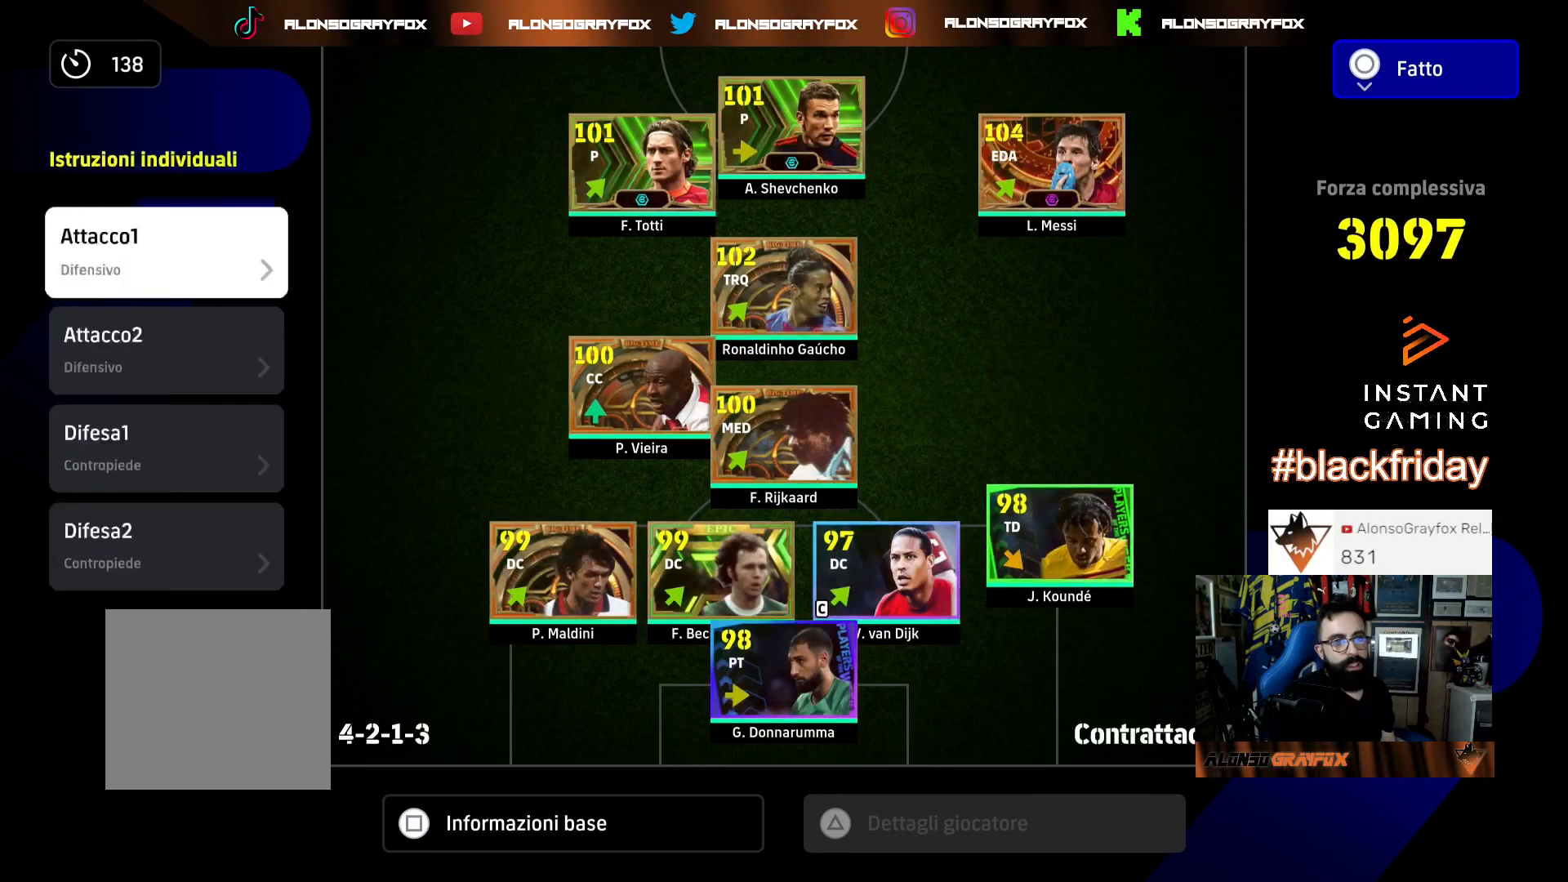
{"buttons": [], "left_stick": "center", "right_stick": "center", "events": [[33, "DPAD_DOWN", "up"], [133, "DPAD_DOWN", "down"], [200, "DPAD_DOWN", "up"]]}
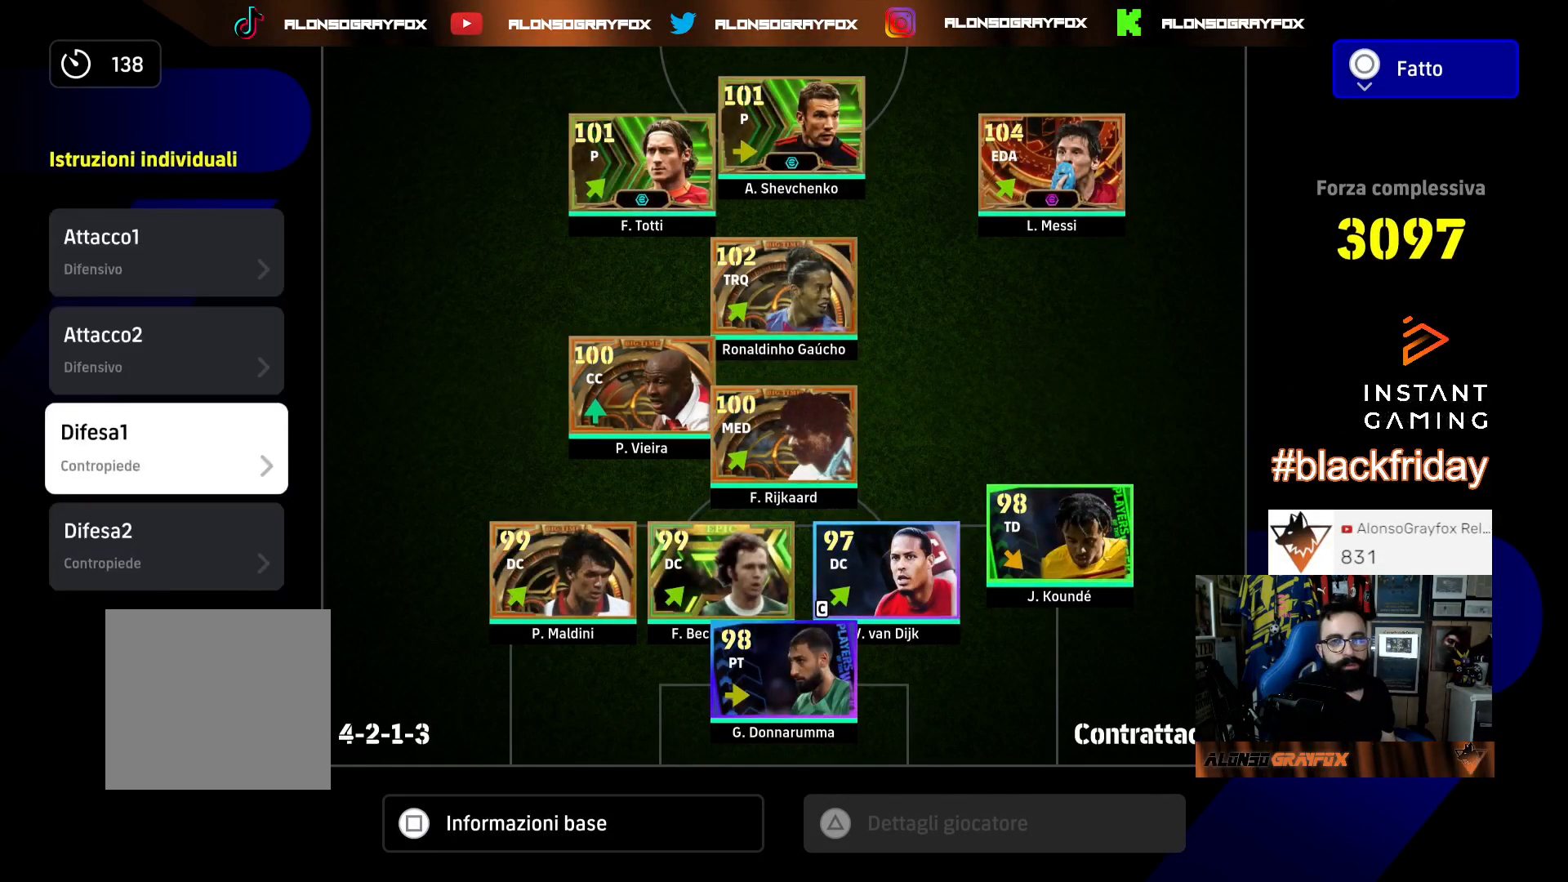
{"buttons": [], "left_stick": "center", "right_stick": "center", "events": [[200, "DPAD_DOWN", "down"], [333, "DPAD_DOWN", "up"]]}
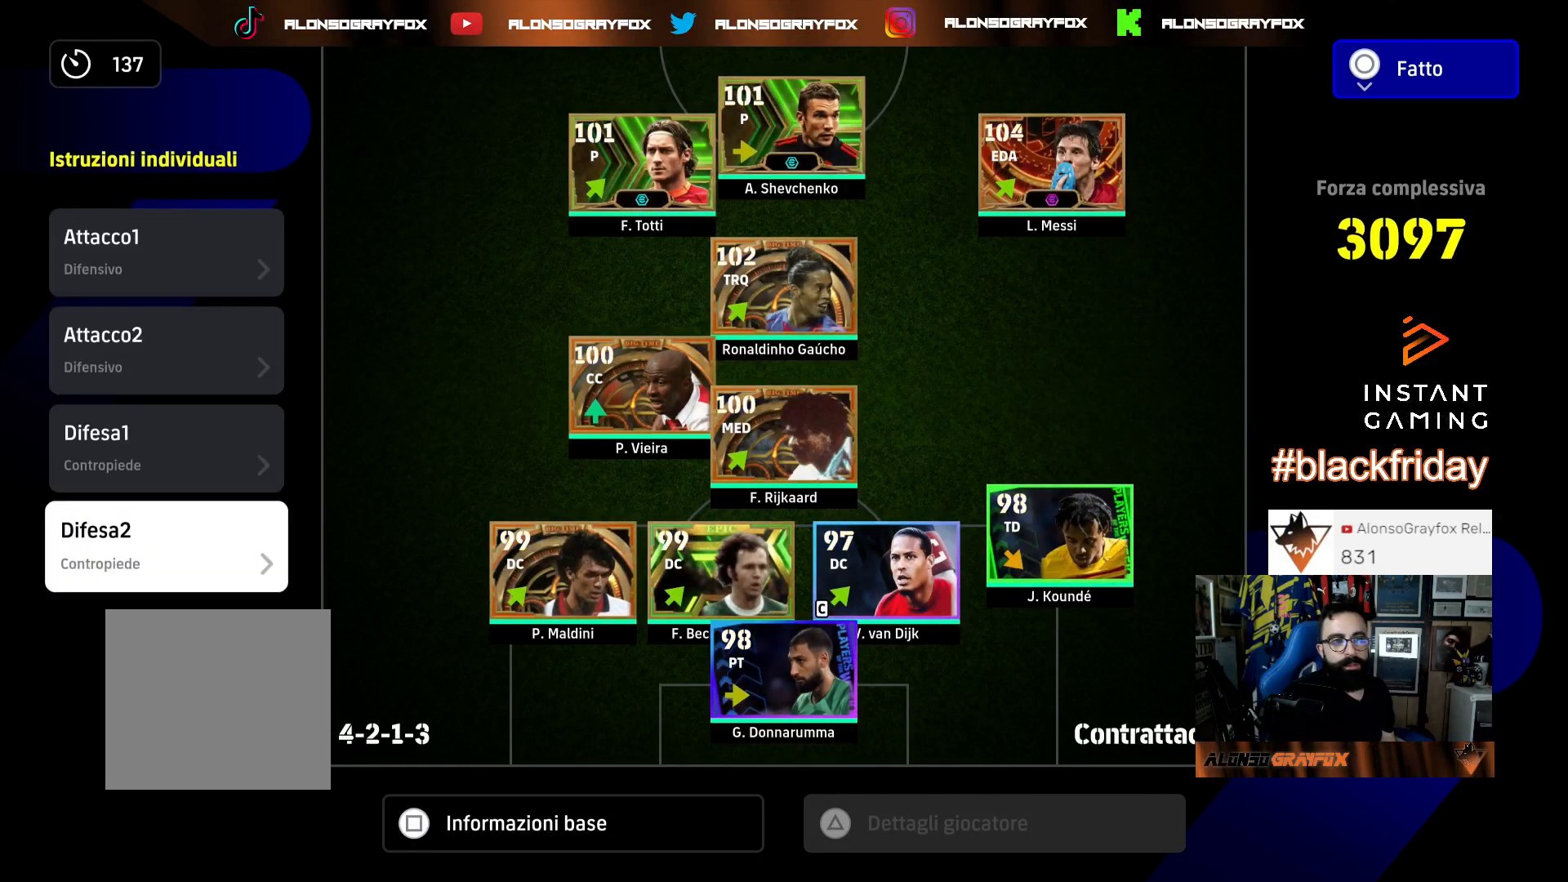
{"buttons": [], "left_stick": "center", "right_stick": "center", "events": [[300, "CIRCLE", "down"], [400, "CIRCLE", "up"]]}